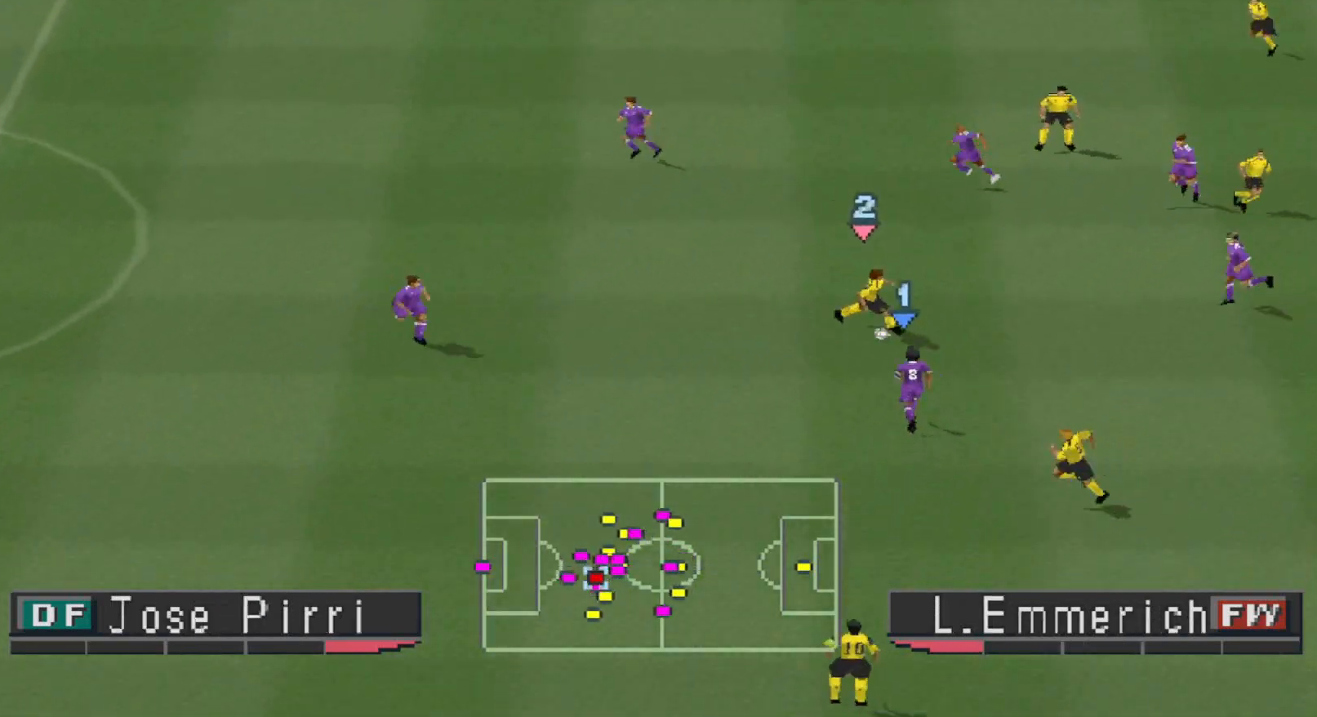
Gameplay with a controller (PlayStation layout); each line is a JSON object with the inputs held at the frame after it. "events" lists button and stick changes between this image and that frame as [ms after this image, input, new state], when the widget could be followed in between. Not read: left_stick right_stick.
{"buttons": ["CROSS", "SQUARE", "R1"], "events": []}
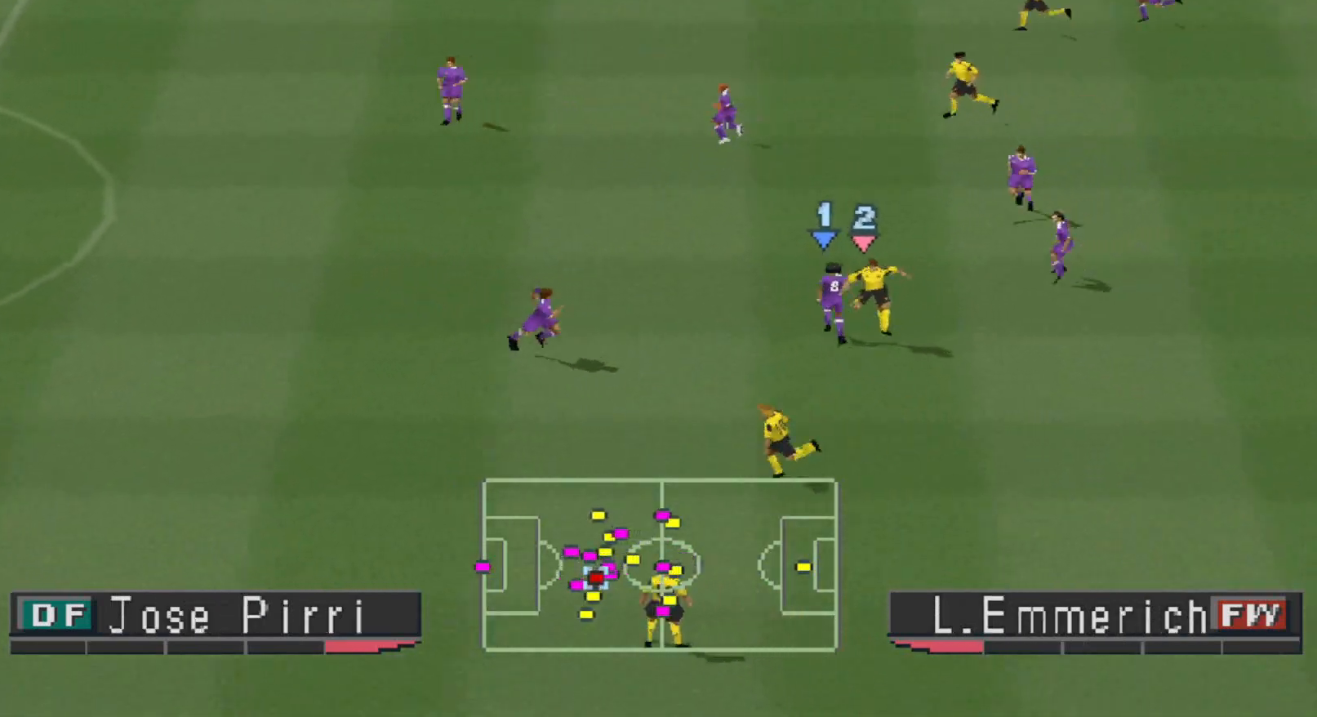
{"buttons": ["DPAD_RIGHT"], "events": [[133, "CROSS", "up"], [133, "SQUARE", "up"], [167, "DPAD_RIGHT", "down"], [167, "R1", "up"], [267, "CROSS", "down"], [367, "CROSS", "up"], [400, "CROSS", "down"], [467, "CROSS", "up"]]}
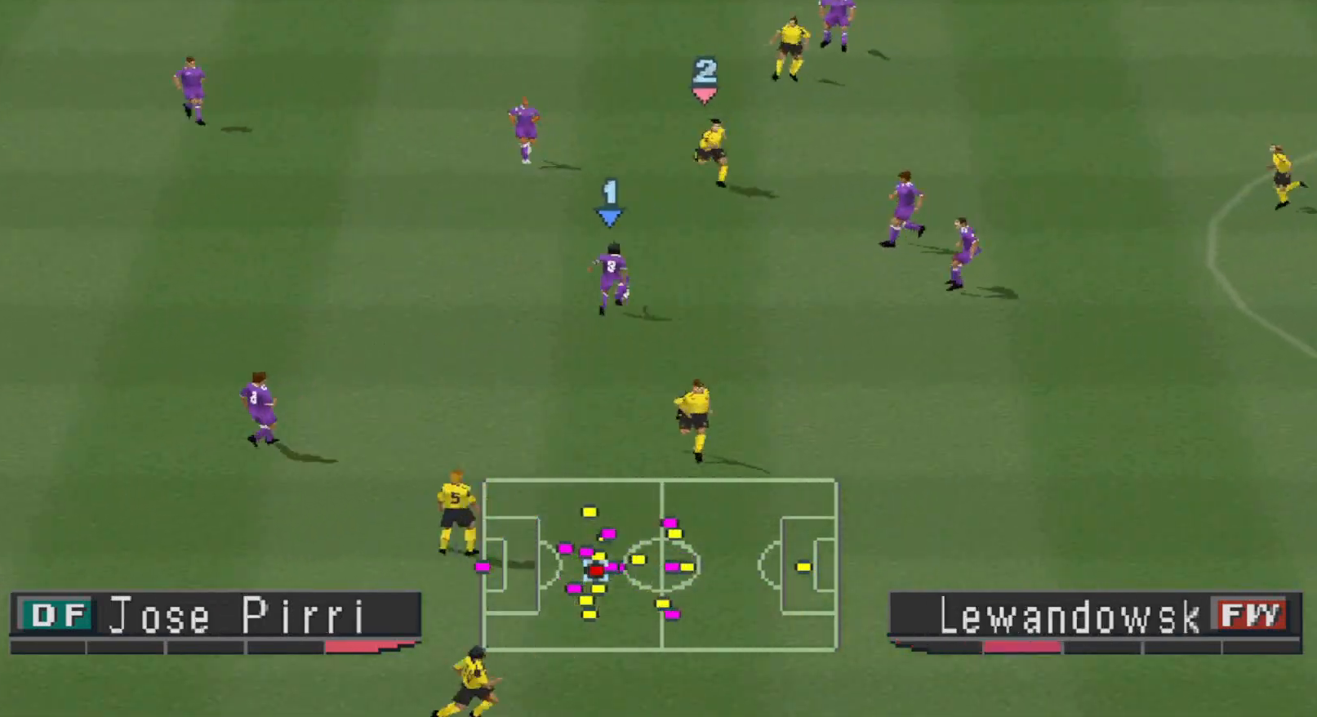
{"buttons": ["CROSS", "DPAD_DOWN", "DPAD_RIGHT"], "events": [[33, "CROSS", "down"], [100, "CROSS", "up"], [400, "DPAD_DOWN", "down"], [467, "CROSS", "down"]]}
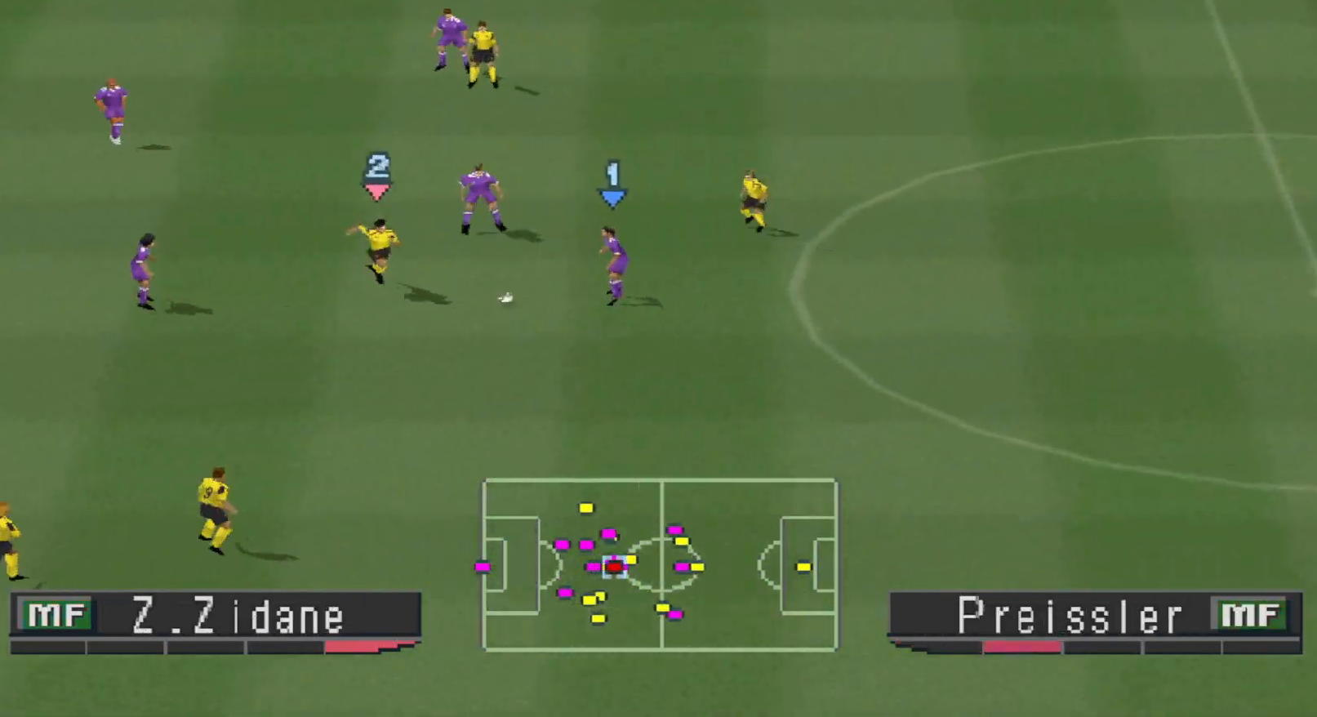
{"buttons": ["R1"], "events": [[67, "CROSS", "up"], [300, "DPAD_DOWN", "up"], [333, "DPAD_RIGHT", "up"], [500, "R1", "down"]]}
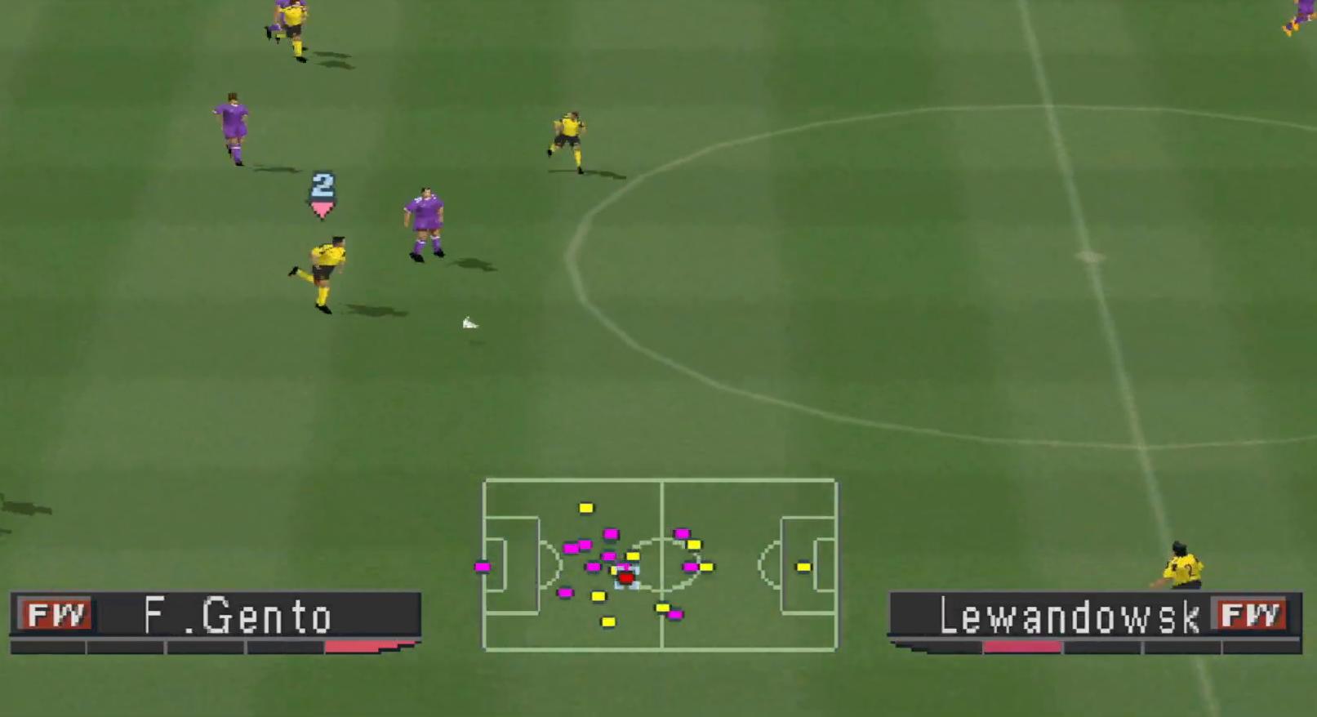
{"buttons": ["R1", "DPAD_UP", "DPAD_LEFT"], "events": [[33, "DPAD_LEFT", "down"], [133, "DPAD_UP", "down"]]}
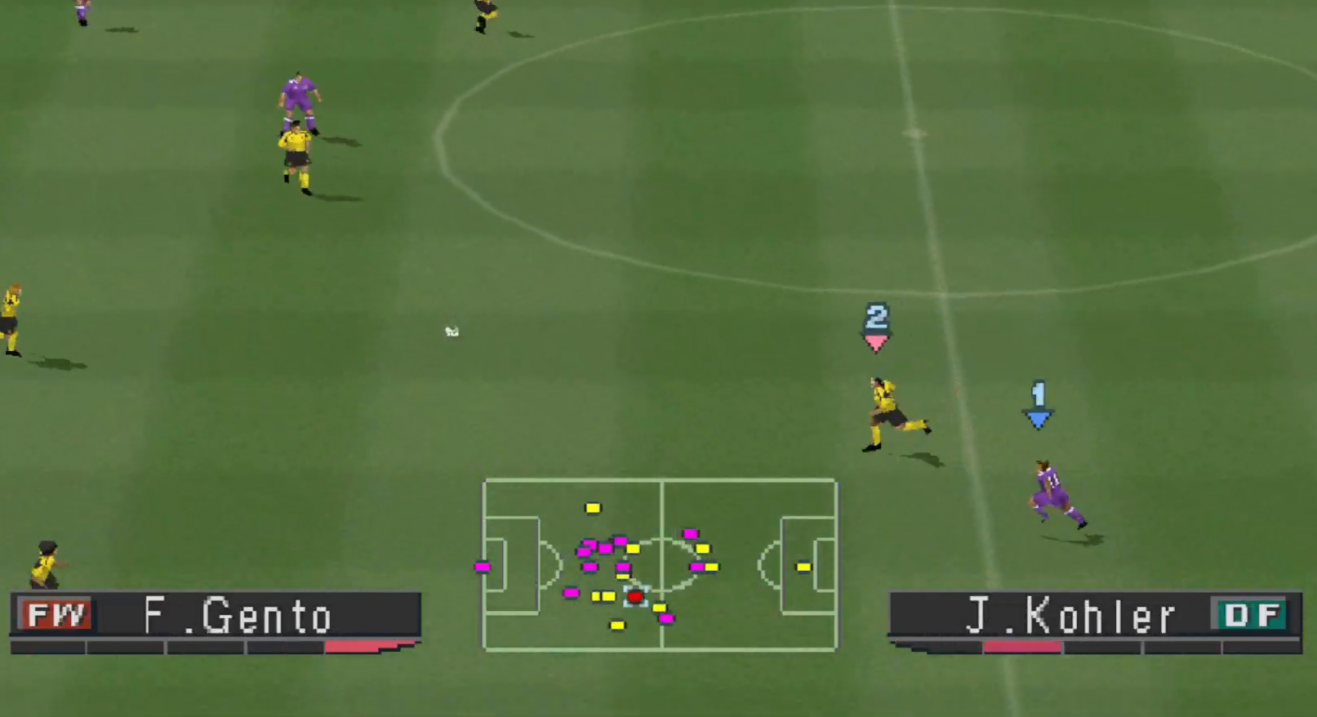
{"buttons": ["R1", "DPAD_LEFT"], "events": [[100, "DPAD_UP", "up"]]}
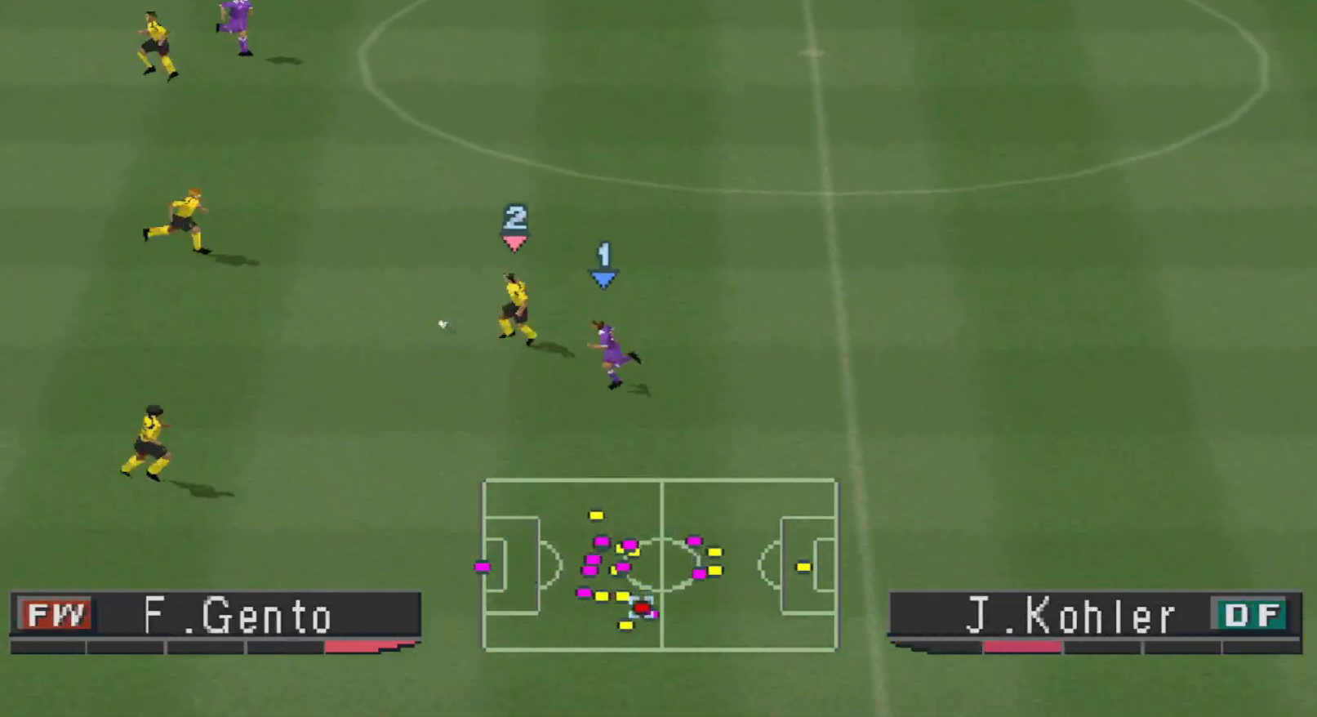
{"buttons": ["CROSS", "R1", "DPAD_LEFT"], "events": [[233, "CROSS", "down"]]}
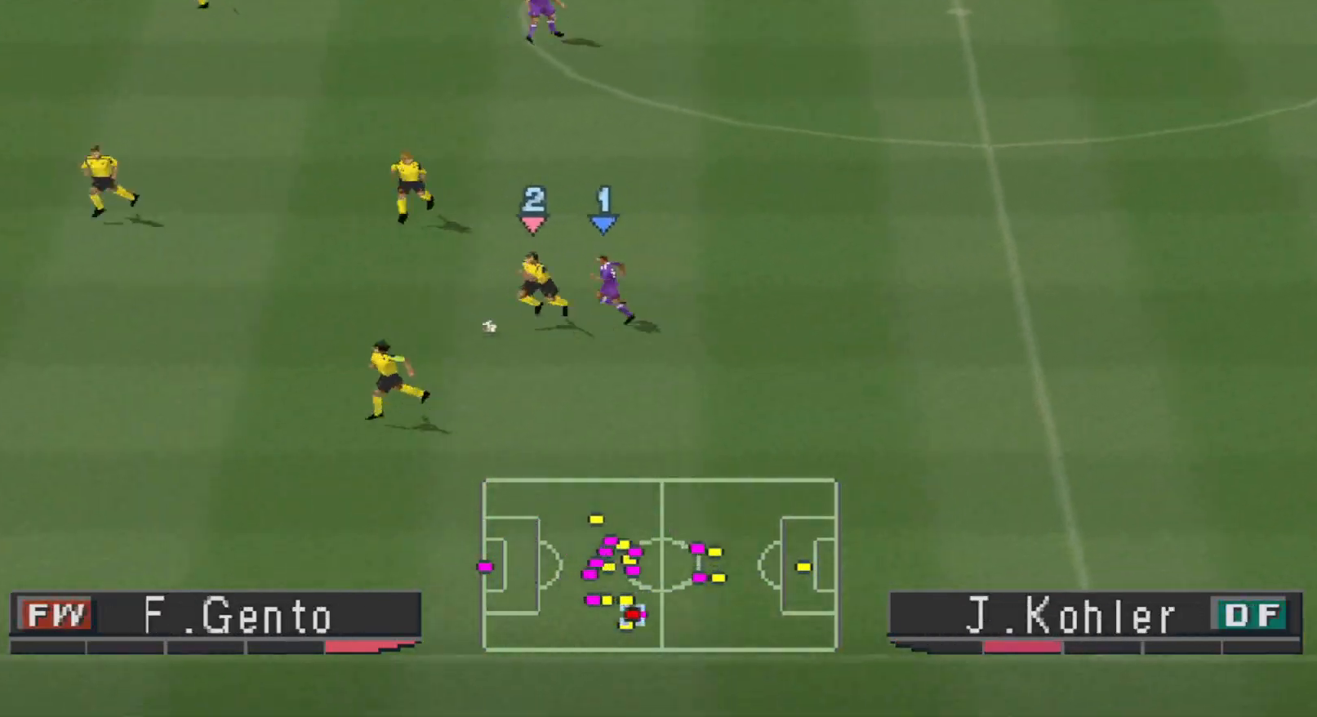
{"buttons": ["CROSS", "R1", "DPAD_LEFT"], "events": []}
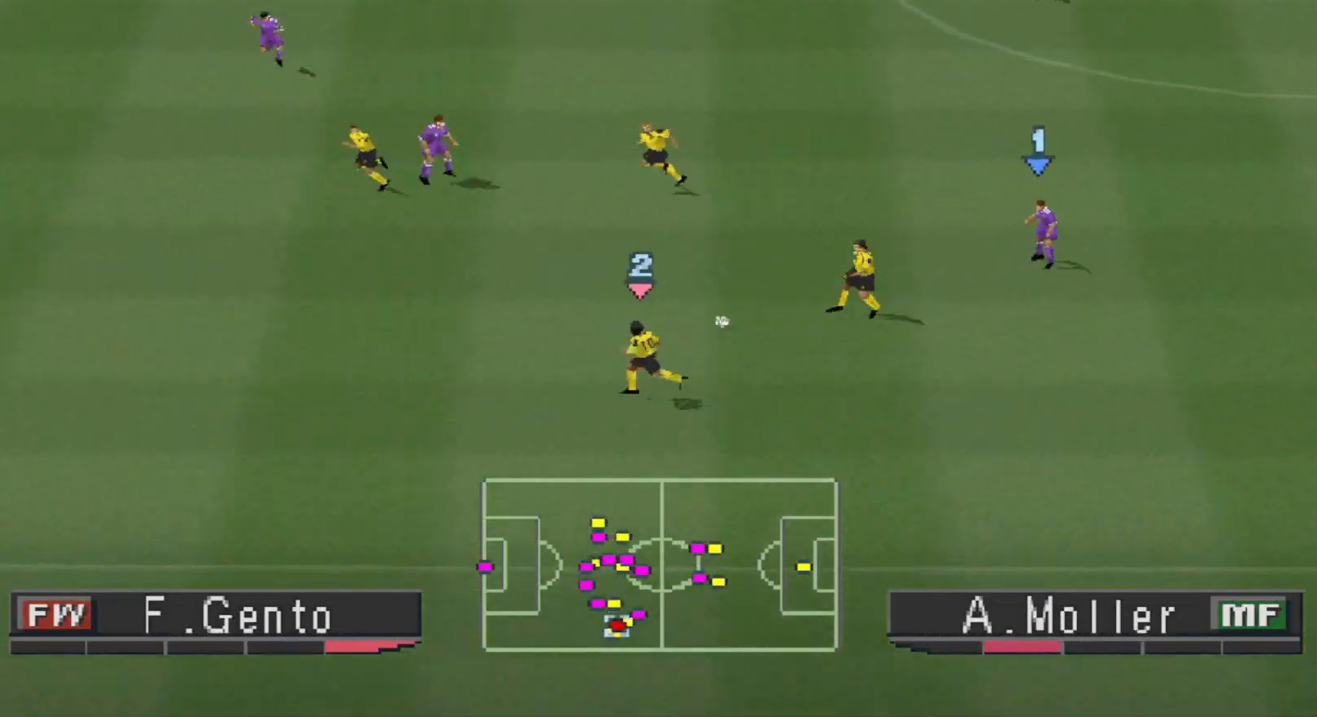
{"buttons": ["CROSS", "L1", "R1", "DPAD_LEFT"], "events": [[433, "L1", "down"]]}
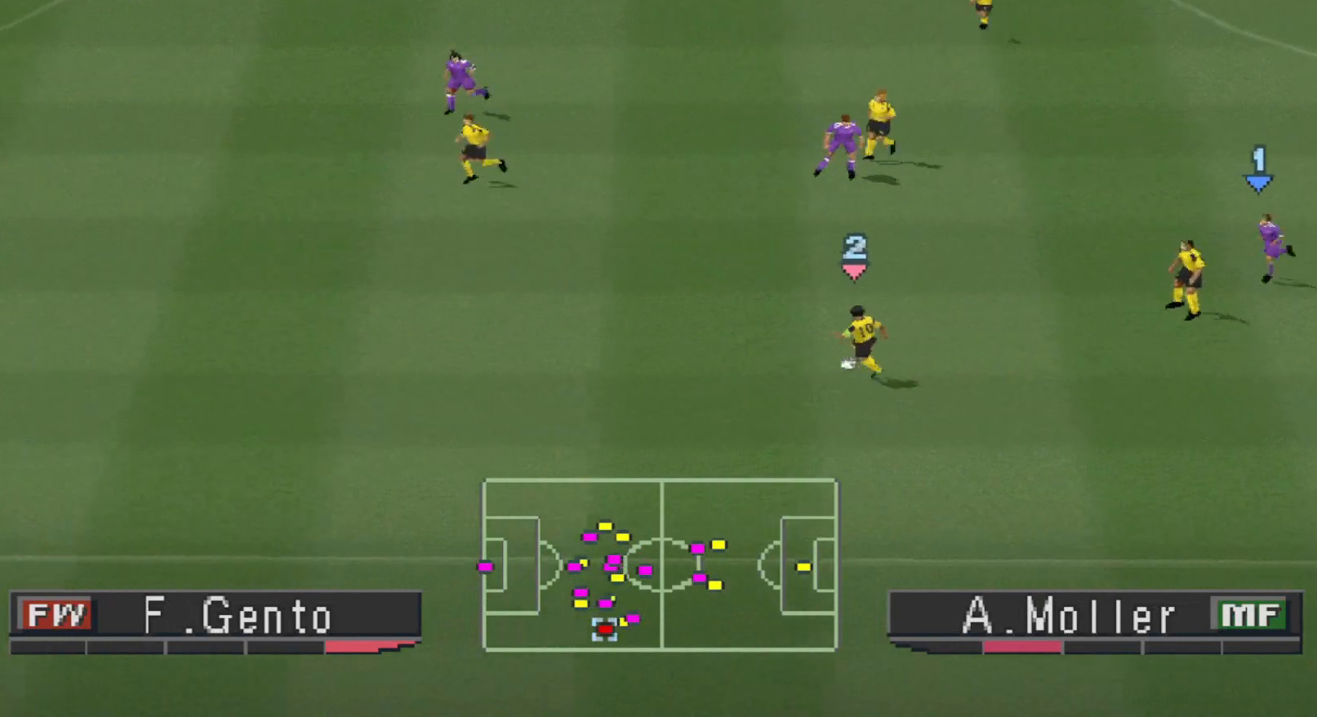
{"buttons": ["L1", "R1", "DPAD_LEFT"], "events": [[67, "CROSS", "up"], [100, "L1", "up"], [400, "L1", "down"]]}
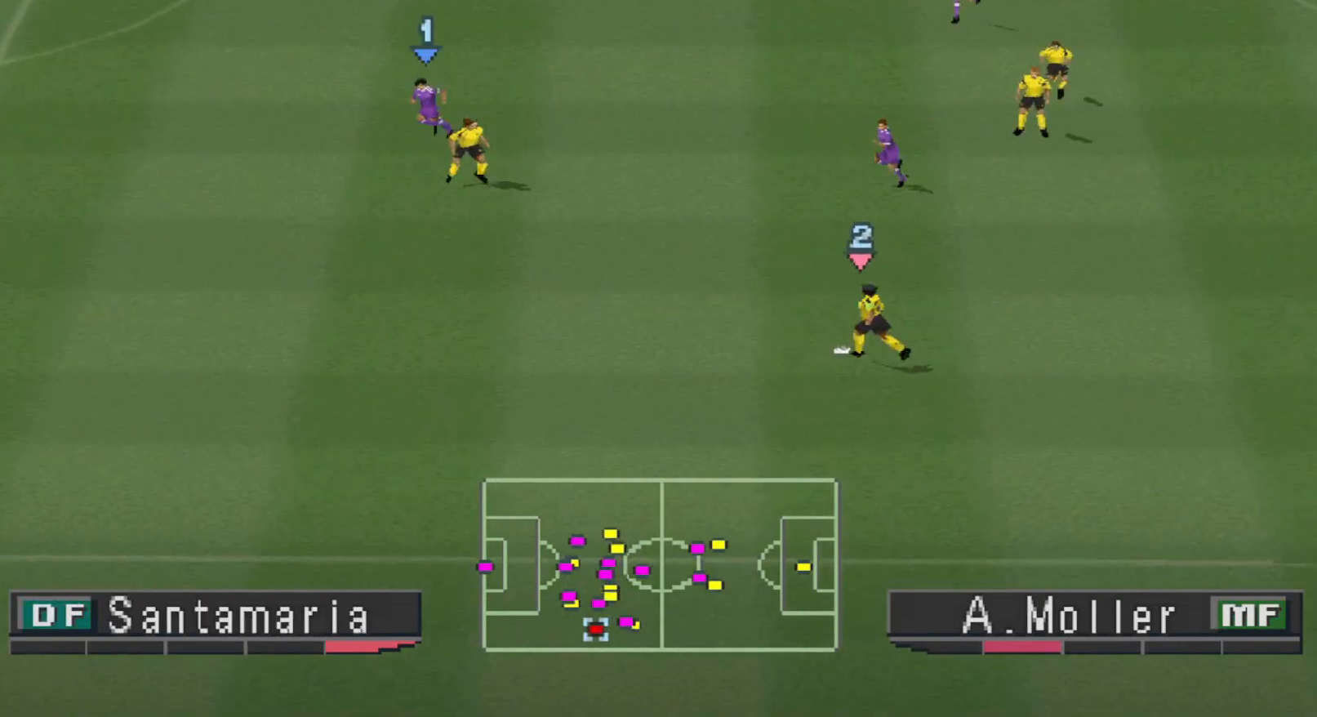
{"buttons": ["R1", "DPAD_LEFT"], "events": [[33, "L1", "up"], [233, "DPAD_DOWN", "down"], [300, "DPAD_DOWN", "up"]]}
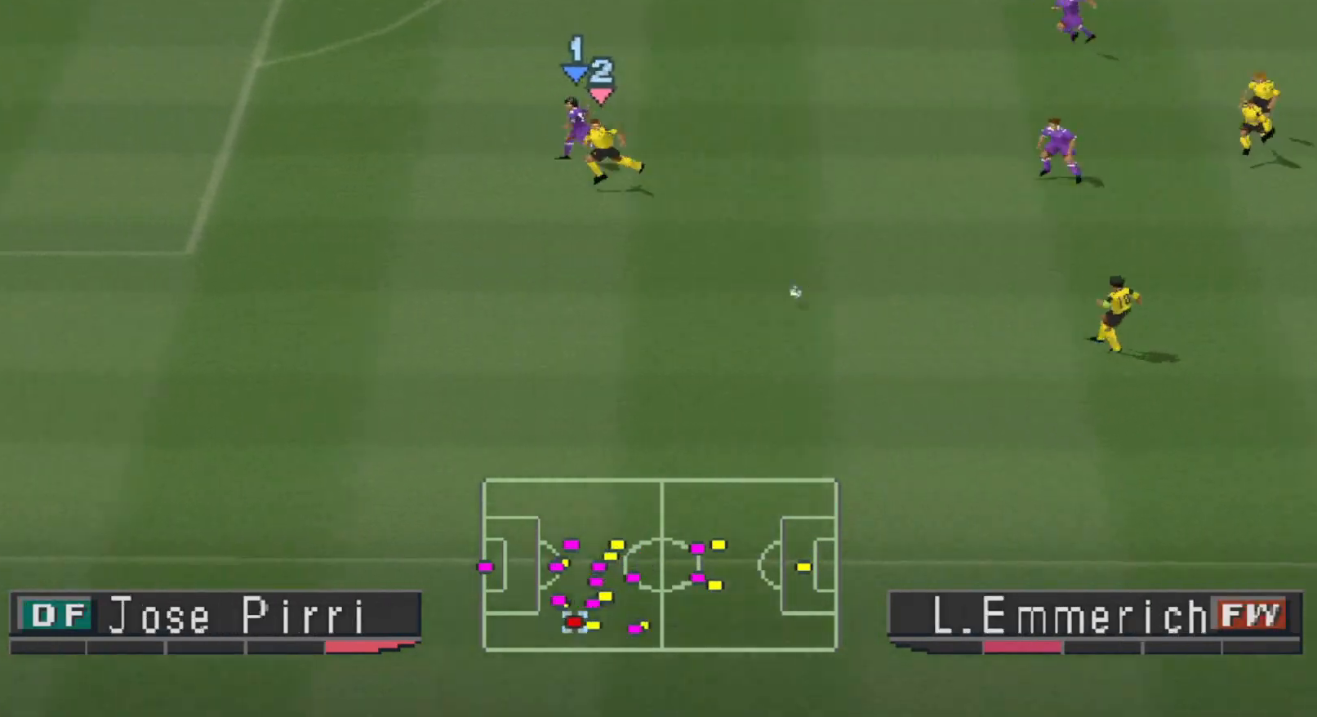
{"buttons": ["R1", "DPAD_DOWN", "DPAD_LEFT"], "events": [[333, "DPAD_DOWN", "down"]]}
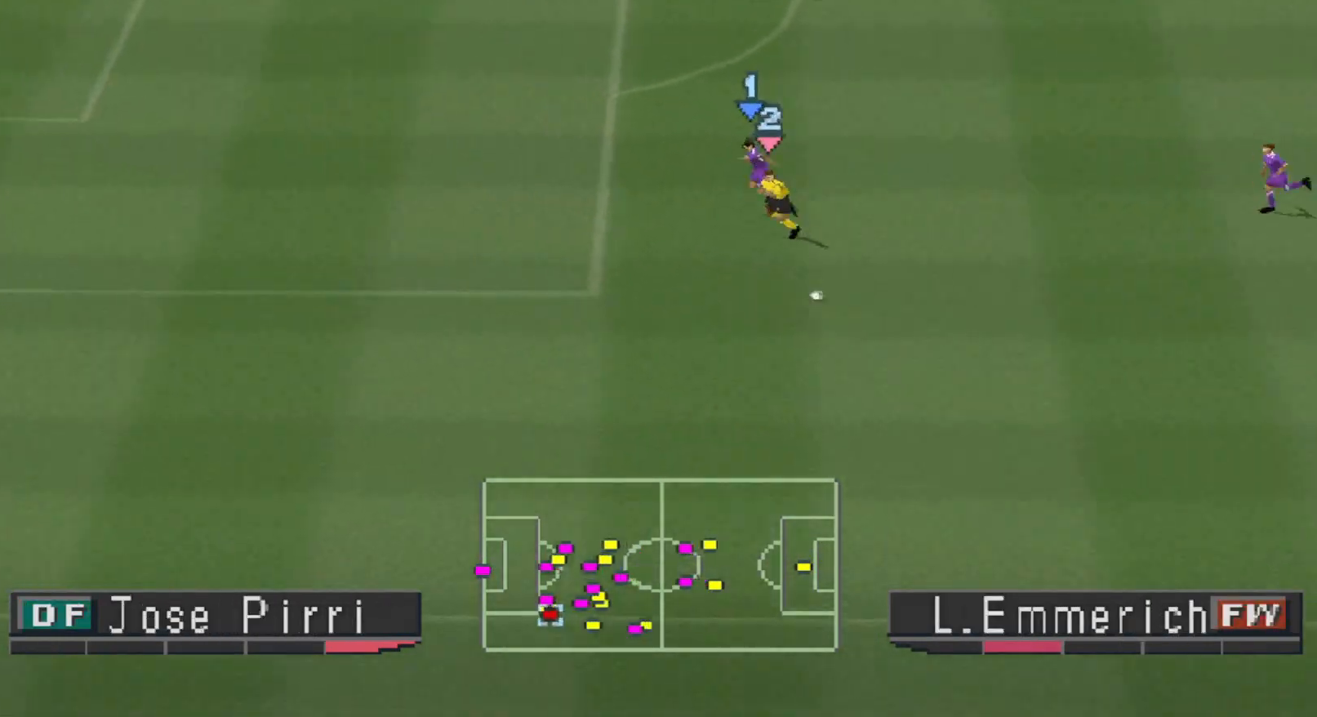
{"buttons": ["CROSS", "R1", "DPAD_DOWN", "DPAD_LEFT"], "events": [[433, "CROSS", "down"]]}
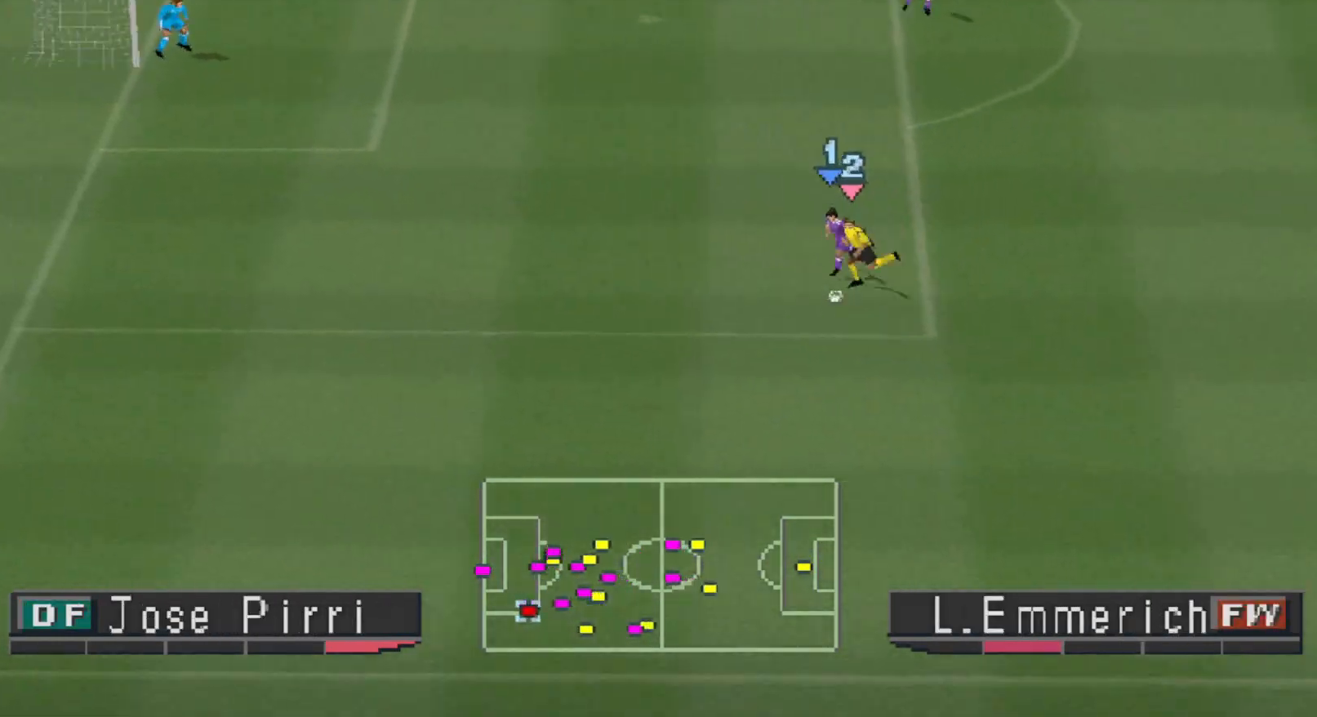
{"buttons": ["R1", "DPAD_DOWN", "DPAD_LEFT"], "events": [[467, "CROSS", "up"]]}
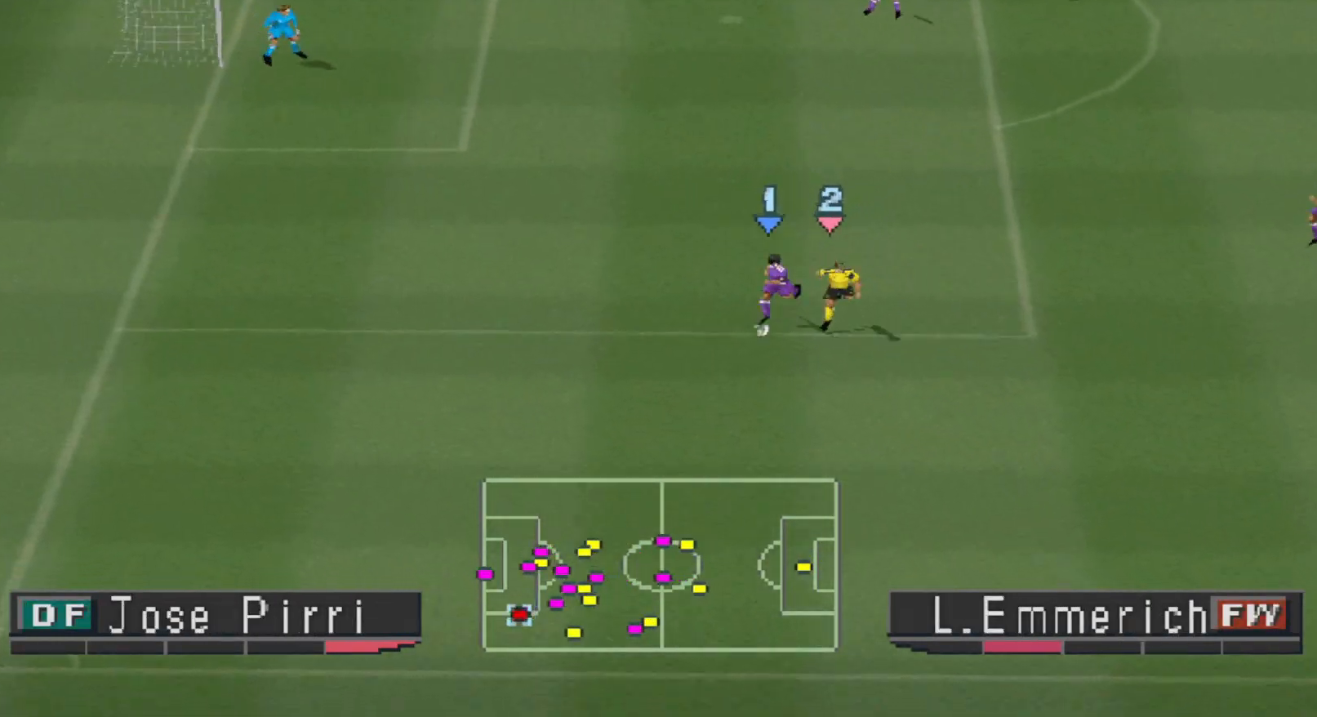
{"buttons": ["DPAD_DOWN"], "events": [[300, "DPAD_LEFT", "up"], [300, "R1", "up"]]}
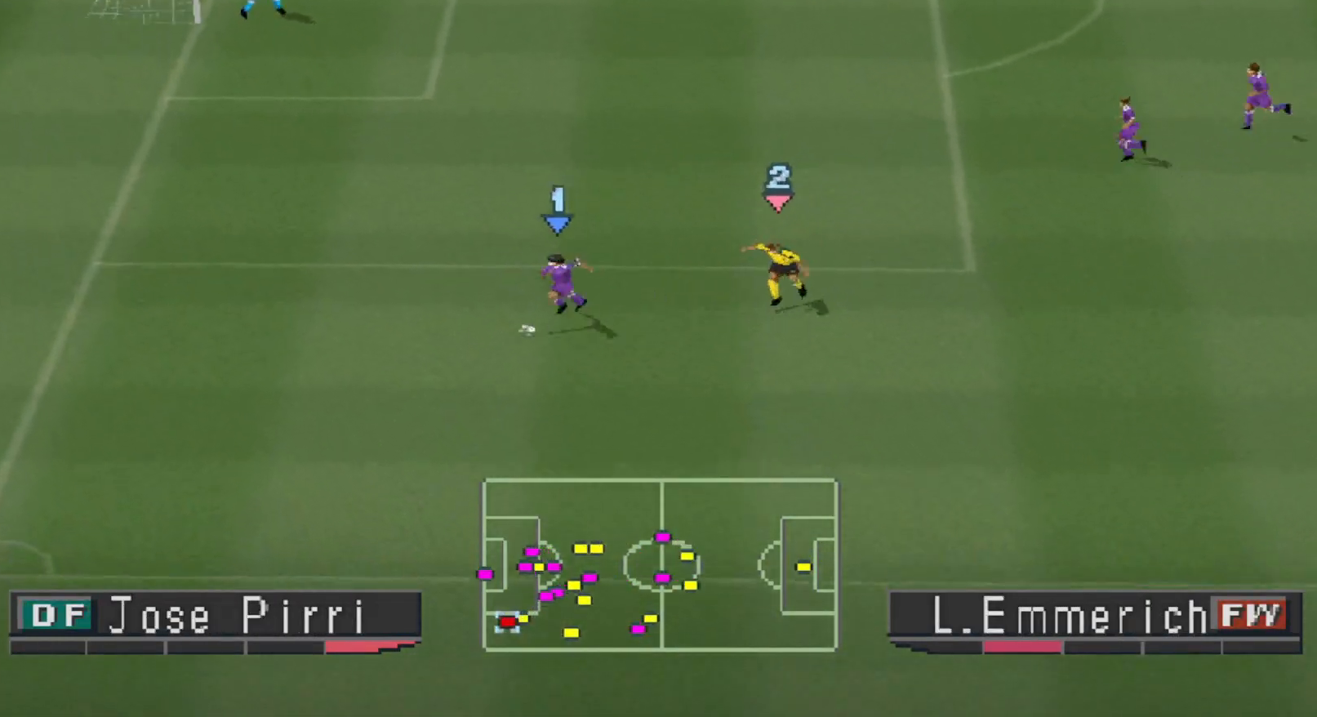
{"buttons": ["DPAD_DOWN", "DPAD_RIGHT"], "events": [[233, "DPAD_RIGHT", "down"]]}
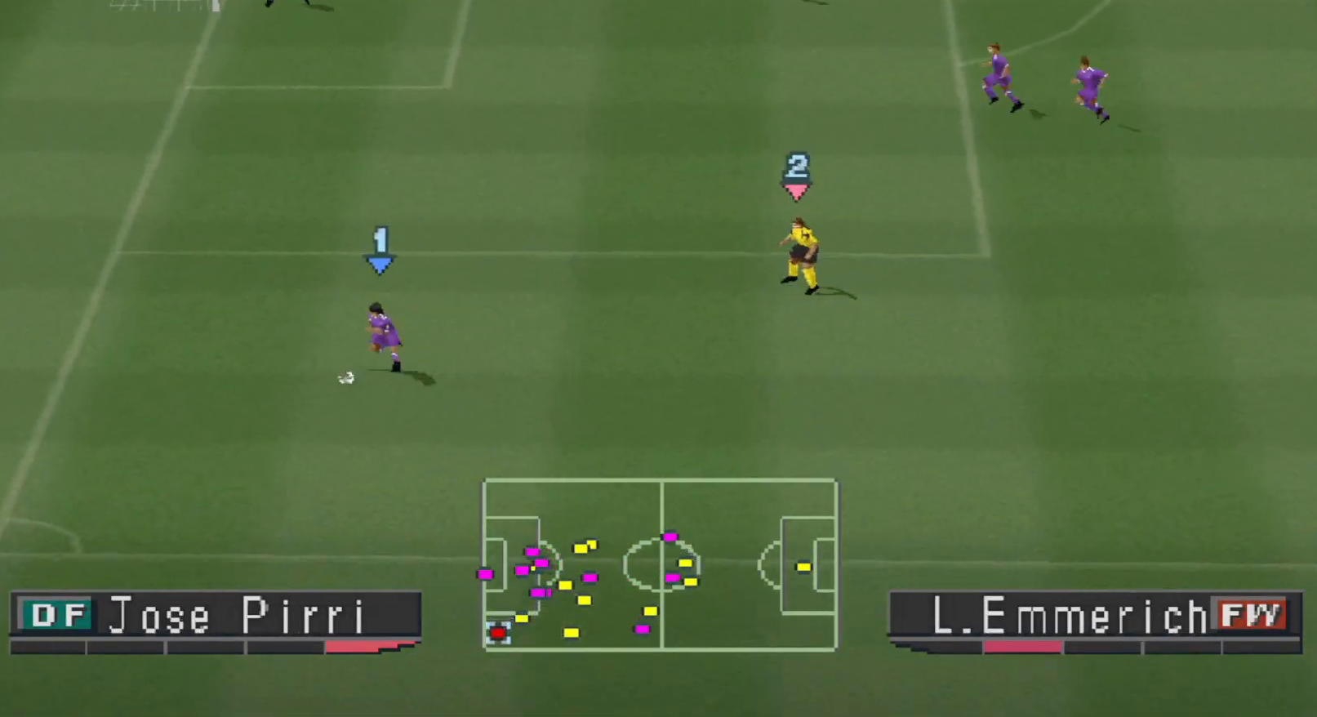
{"buttons": ["DPAD_DOWN", "DPAD_RIGHT"], "events": []}
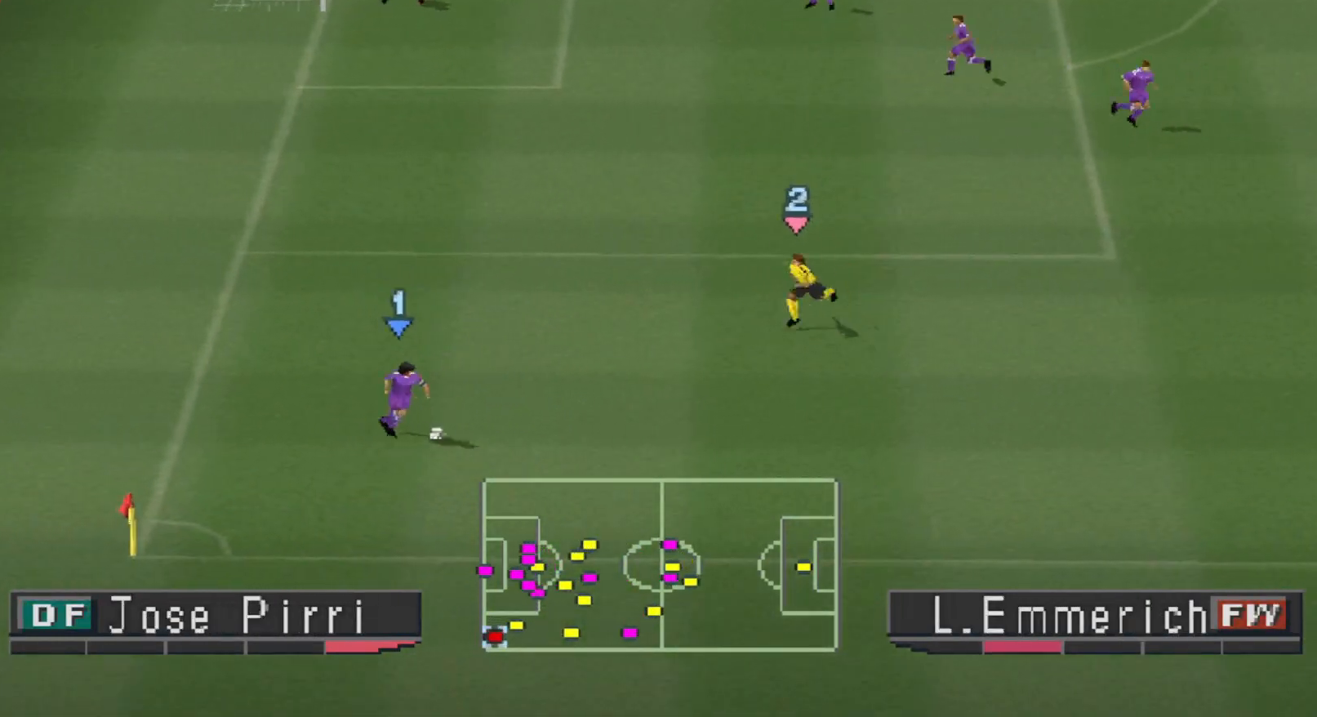
{"buttons": ["SQUARE", "DPAD_DOWN", "DPAD_RIGHT"], "events": [[433, "SQUARE", "down"]]}
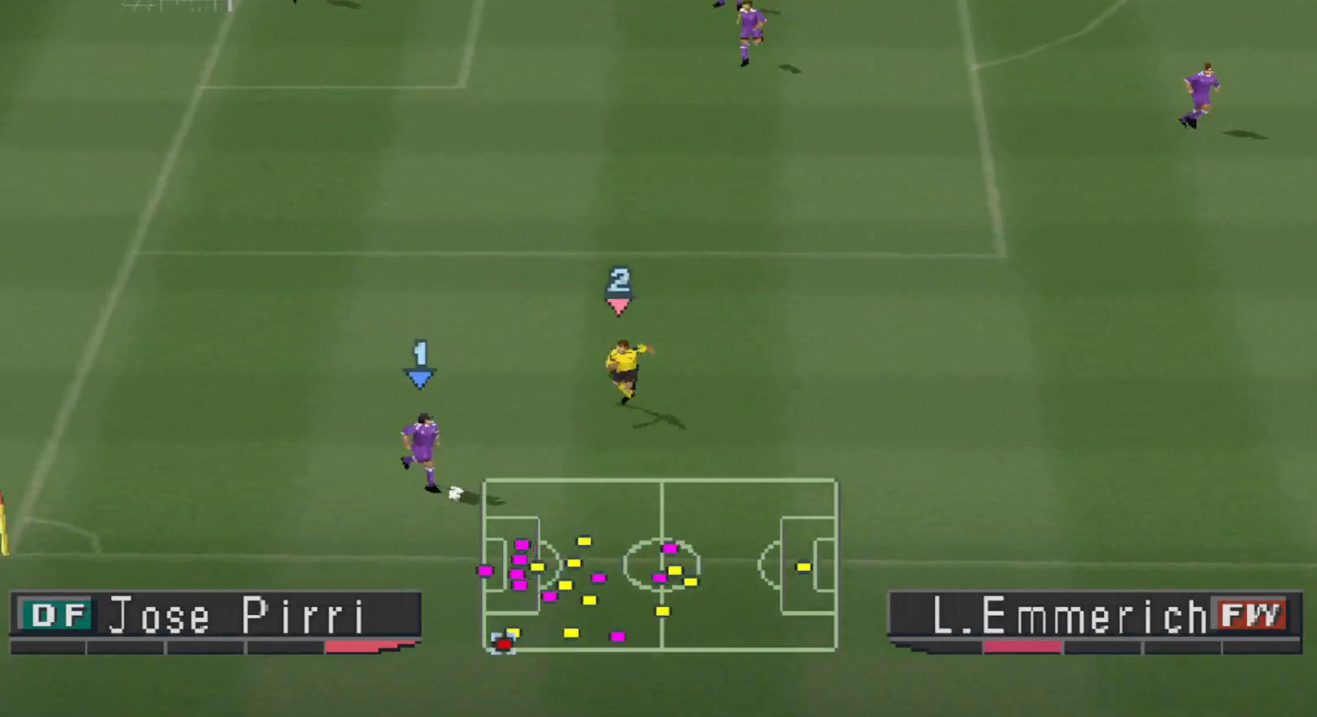
{"buttons": [], "events": [[33, "DPAD_DOWN", "up"], [33, "DPAD_RIGHT", "up"], [100, "SQUARE", "up"]]}
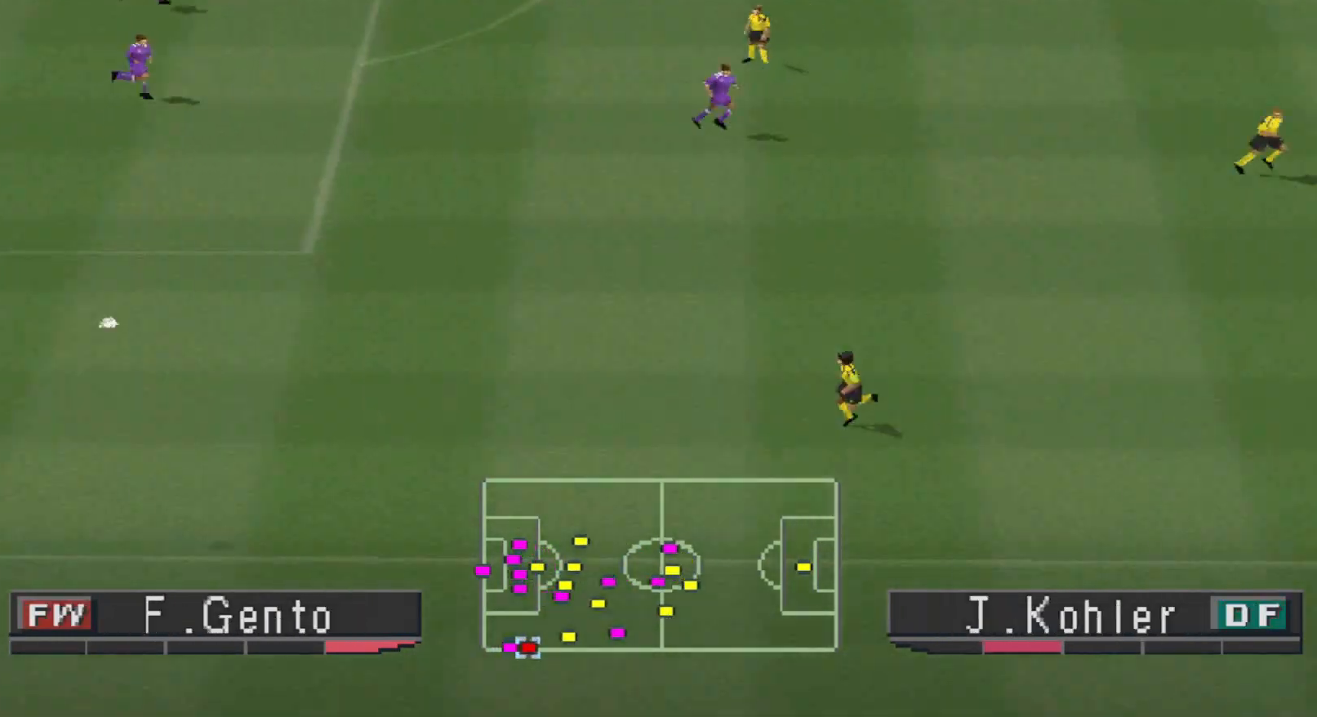
{"buttons": [], "events": []}
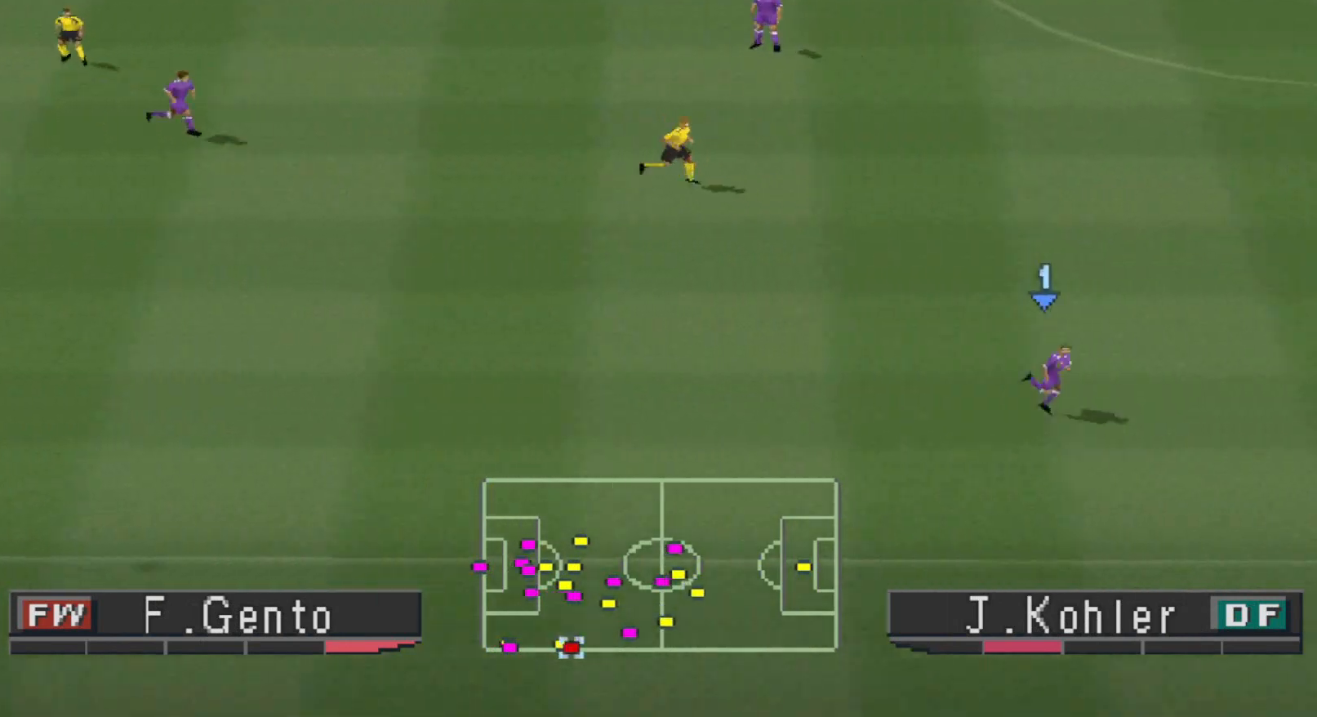
{"buttons": [], "events": []}
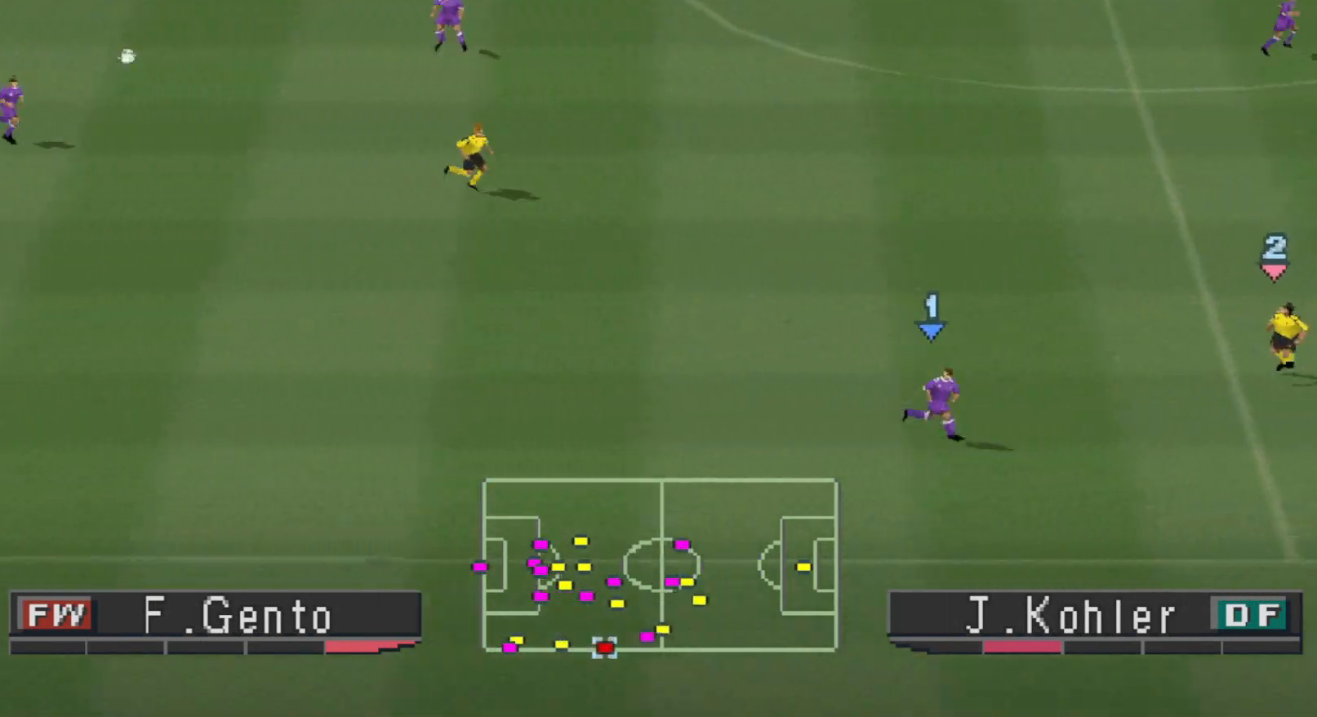
{"buttons": ["DPAD_UP", "DPAD_RIGHT"], "events": [[167, "DPAD_UP", "down"], [200, "CROSS", "down"], [233, "DPAD_RIGHT", "down"], [300, "CROSS", "up"], [333, "CROSS", "down"], [400, "CROSS", "up"], [433, "CROSS", "down"], [500, "CROSS", "up"]]}
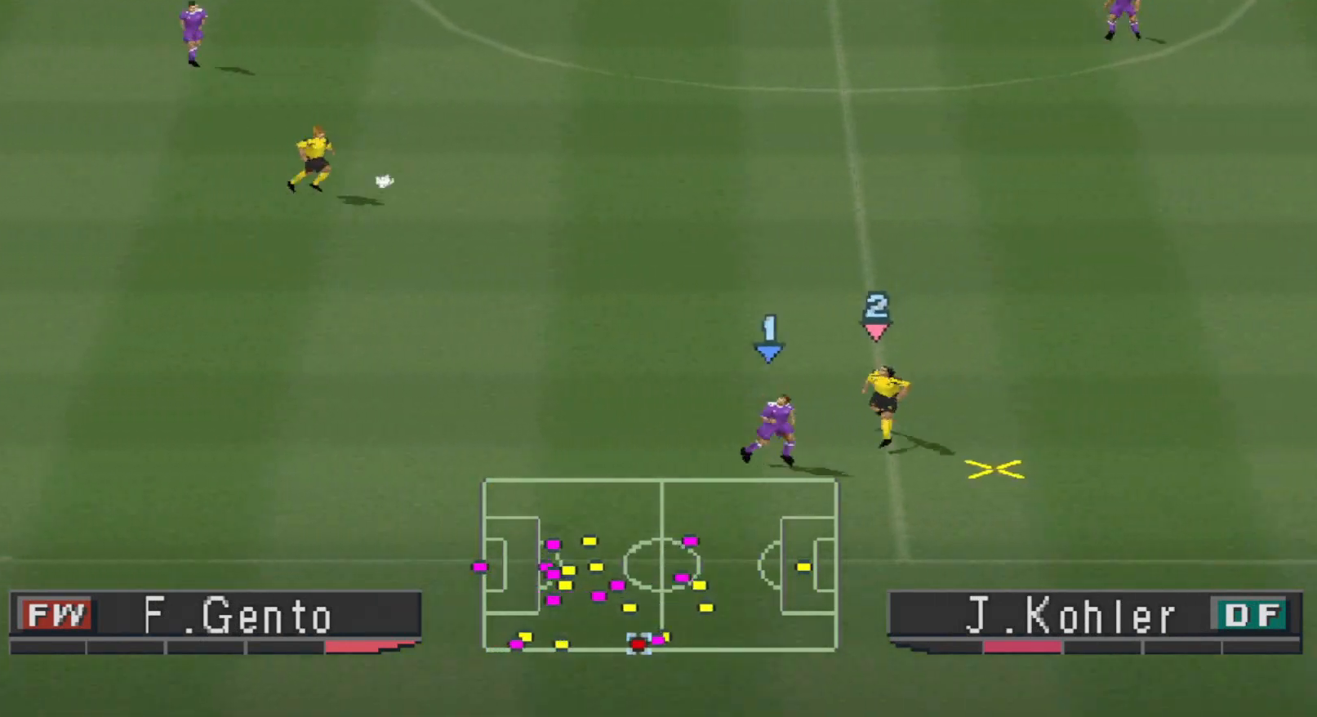
{"buttons": ["DPAD_UP", "DPAD_RIGHT"], "events": [[33, "CROSS", "down"], [133, "CROSS", "up"], [167, "CROSS", "down"], [500, "CROSS", "up"]]}
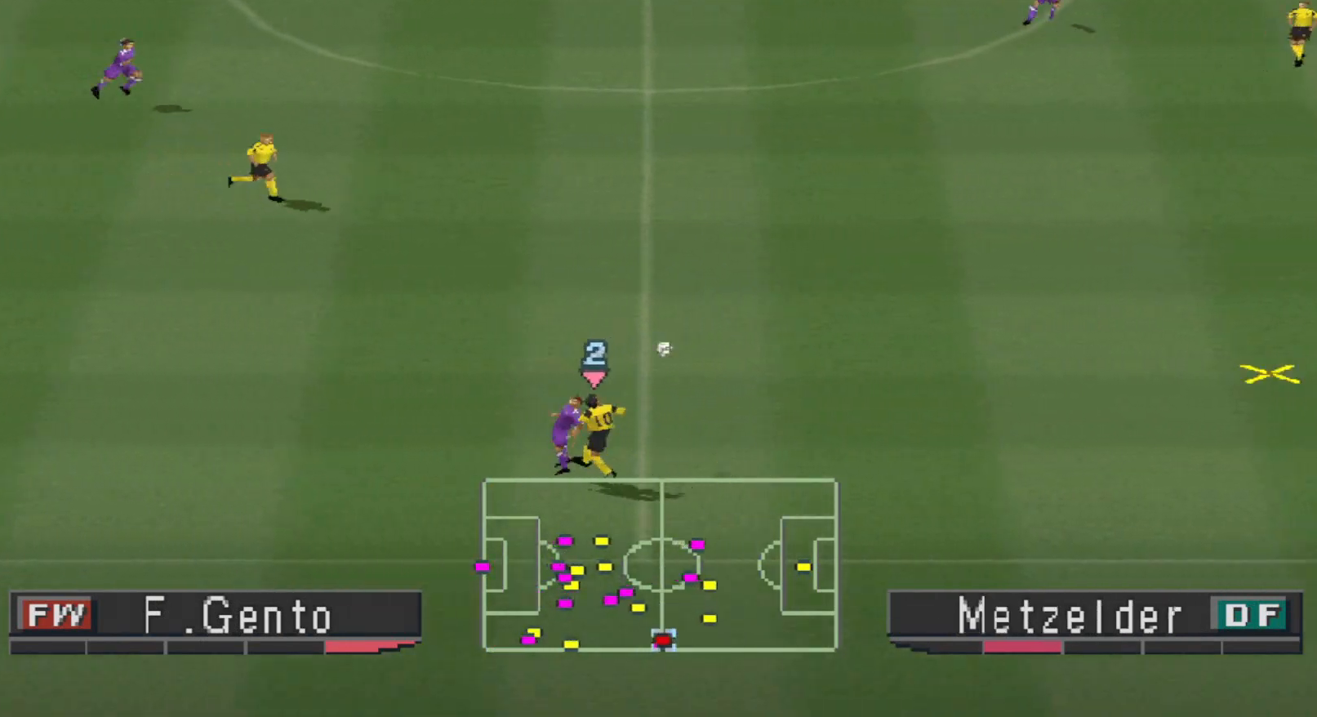
{"buttons": ["R1", "DPAD_DOWN"], "events": [[33, "DPAD_RIGHT", "up"], [33, "DPAD_UP", "up"], [133, "DPAD_DOWN", "down"], [133, "R1", "down"]]}
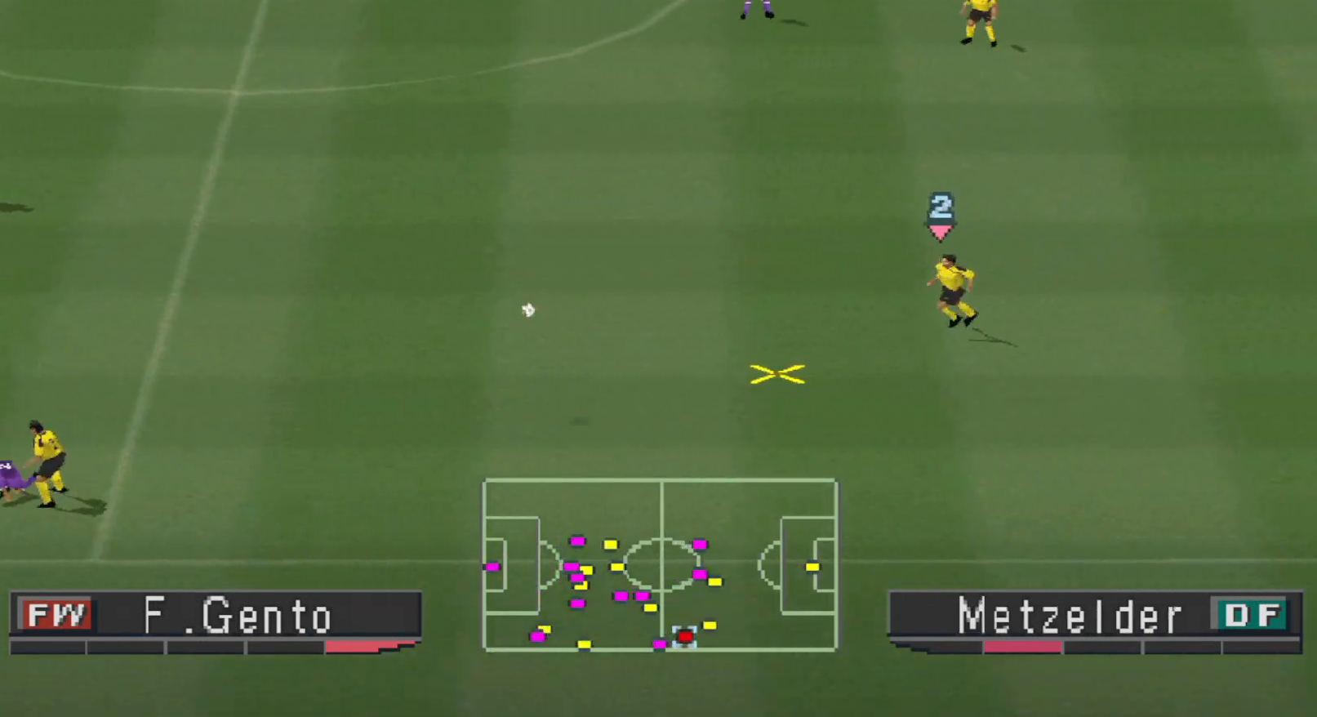
{"buttons": ["CROSS", "R1"], "events": [[33, "DPAD_LEFT", "down"], [300, "L1", "down"], [367, "DPAD_LEFT", "up"], [400, "CROSS", "down"], [433, "L1", "up"], [467, "DPAD_DOWN", "up"]]}
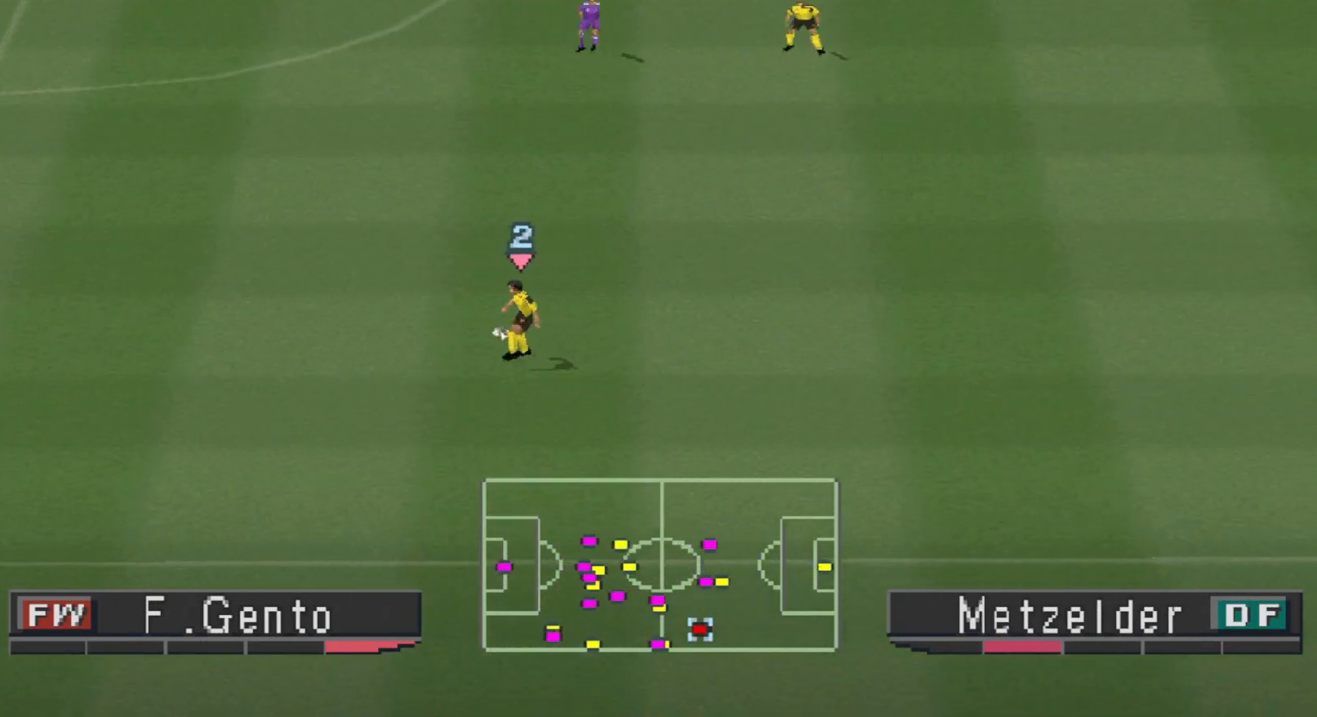
{"buttons": ["CROSS", "R1"], "events": [[300, "L1", "down"], [400, "L1", "up"]]}
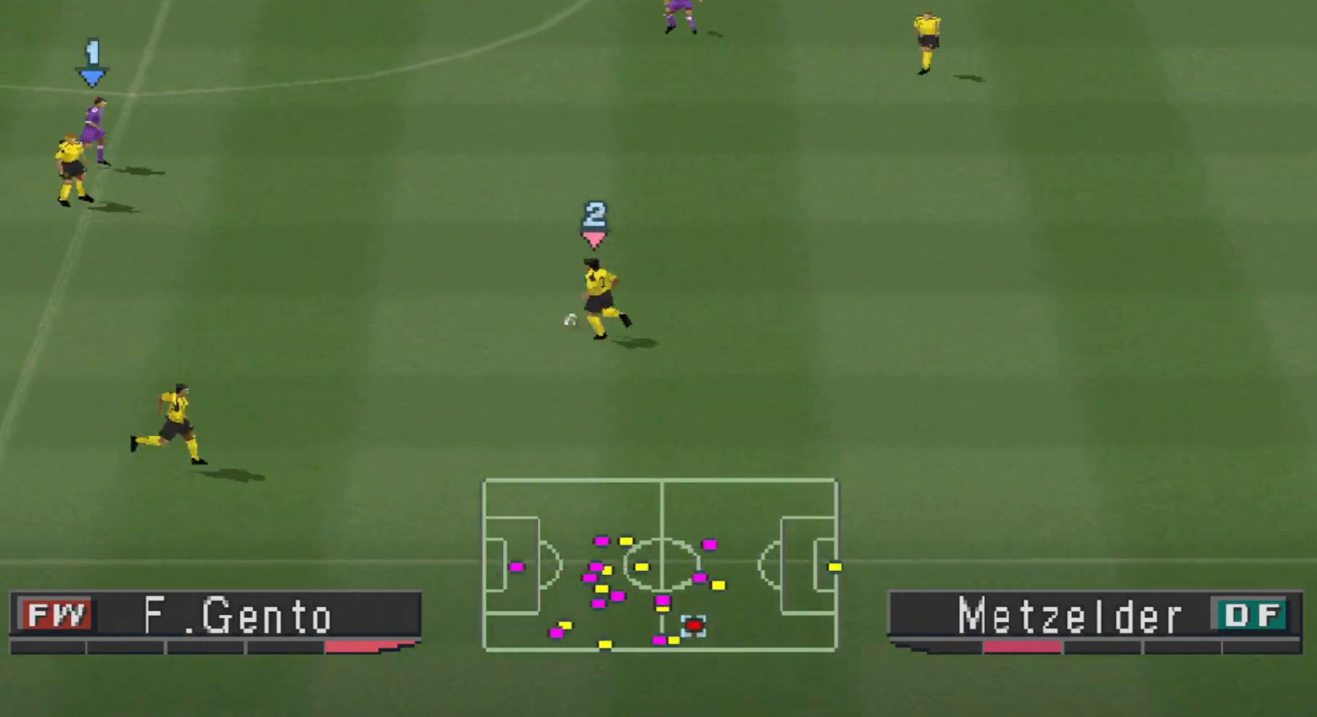
{"buttons": ["R1", "DPAD_DOWN", "DPAD_LEFT"], "events": [[233, "DPAD_LEFT", "down"], [267, "CROSS", "up"], [267, "DPAD_DOWN", "down"]]}
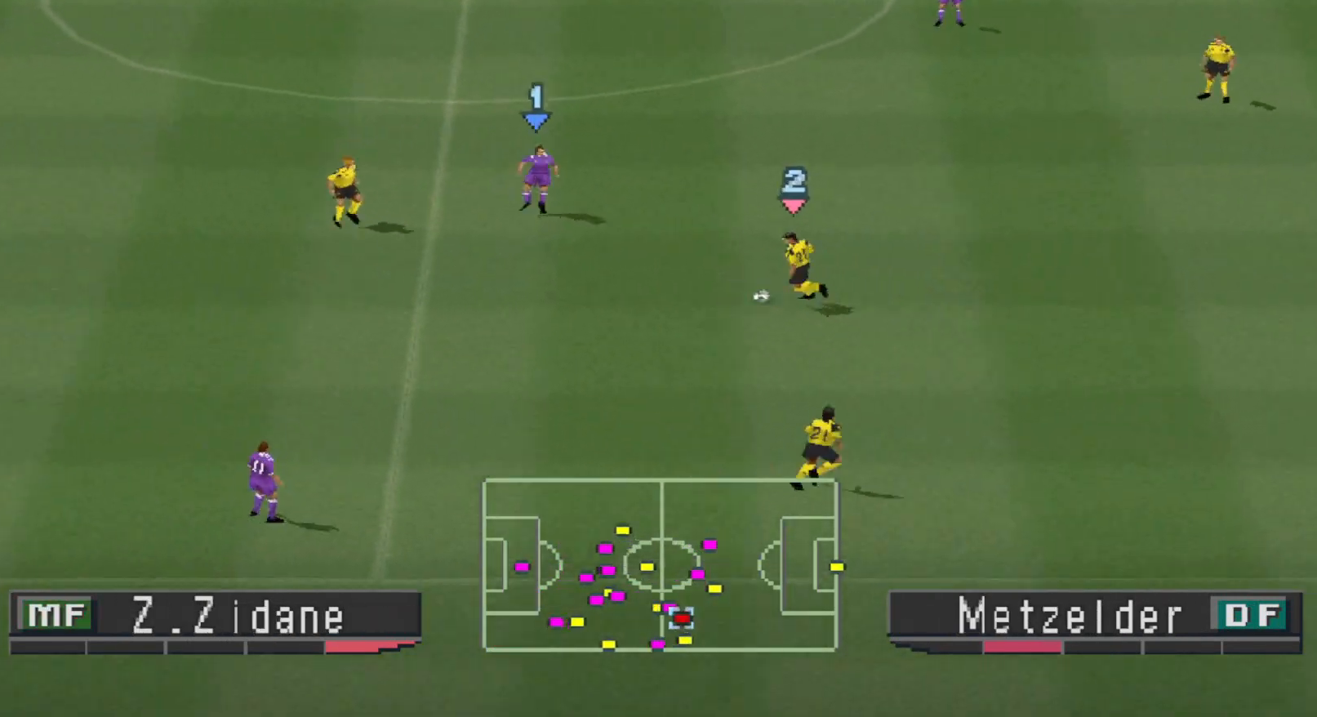
{"buttons": ["CROSS", "R1", "DPAD_LEFT"], "events": [[200, "CROSS", "down"], [500, "DPAD_DOWN", "up"]]}
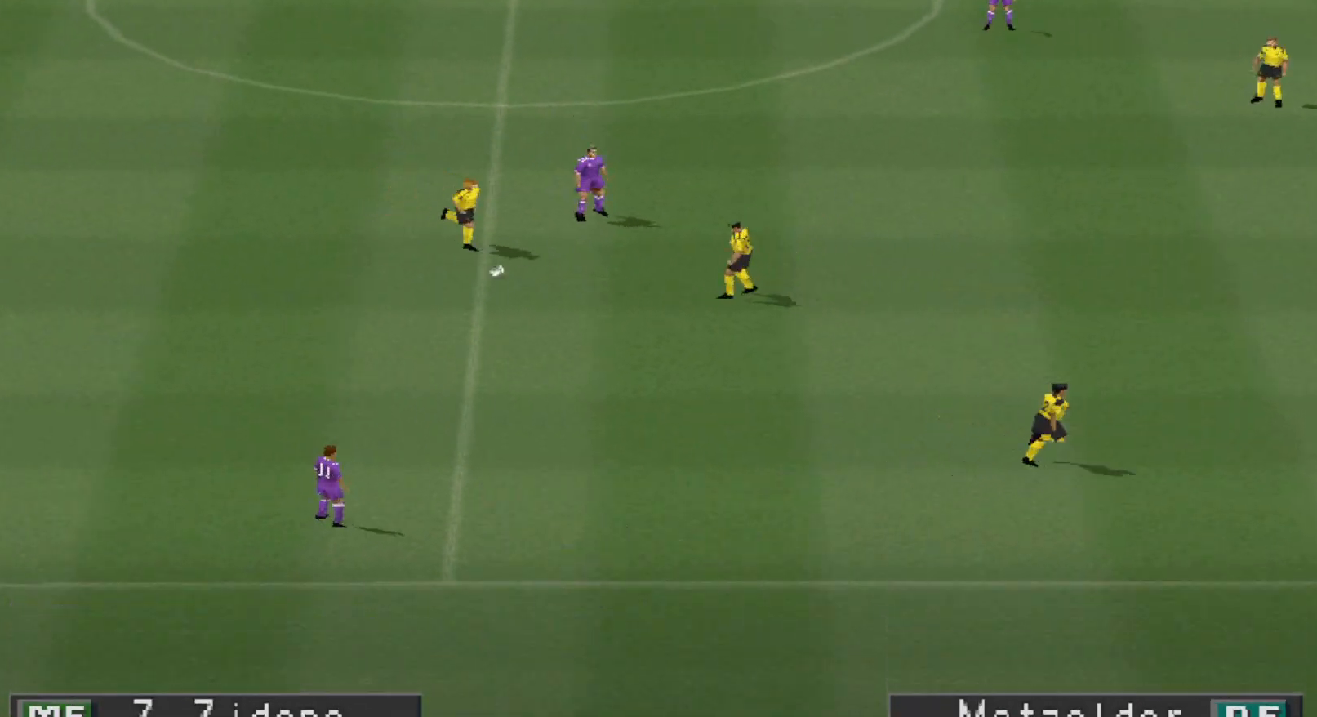
{"buttons": [], "events": [[33, "L1", "down"], [67, "DPAD_LEFT", "up"], [100, "CROSS", "up"], [100, "L1", "up"], [167, "R1", "up"]]}